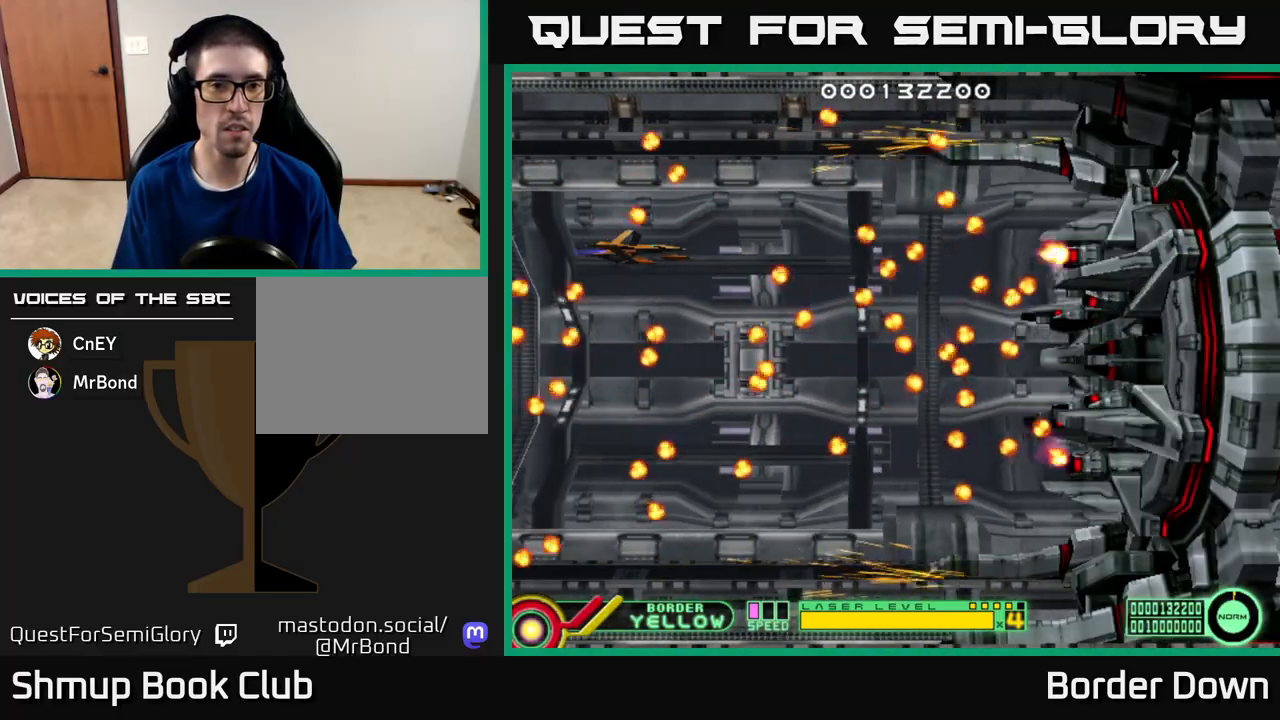
Gameplay with a controller (Xbox layout); each line is a JSON object with the inputs held at the frame after it. "events" lists button and stick changes between this image and that frame as [ms after this image, input, new state], when the widget could be followed in between.
{"buttons": [], "left_stick": "center", "right_stick": "center", "events": [[267, "DPAD_DOWN", "down"], [367, "DPAD_DOWN", "up"]]}
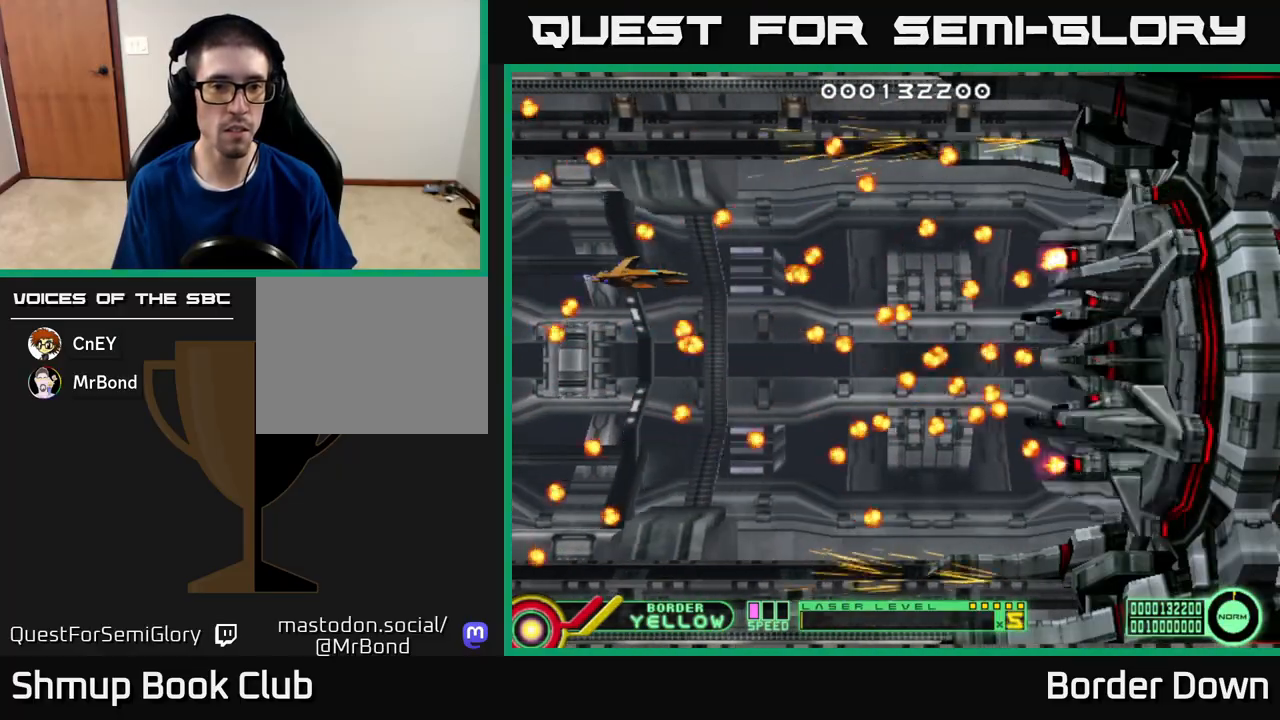
{"buttons": ["DPAD_DOWN", "DPAD_LEFT"], "left_stick": "center", "right_stick": "center", "events": [[217, "DPAD_RIGHT", "down"], [317, "DPAD_DOWN", "down"], [333, "DPAD_RIGHT", "up"], [450, "DPAD_LEFT", "down"]]}
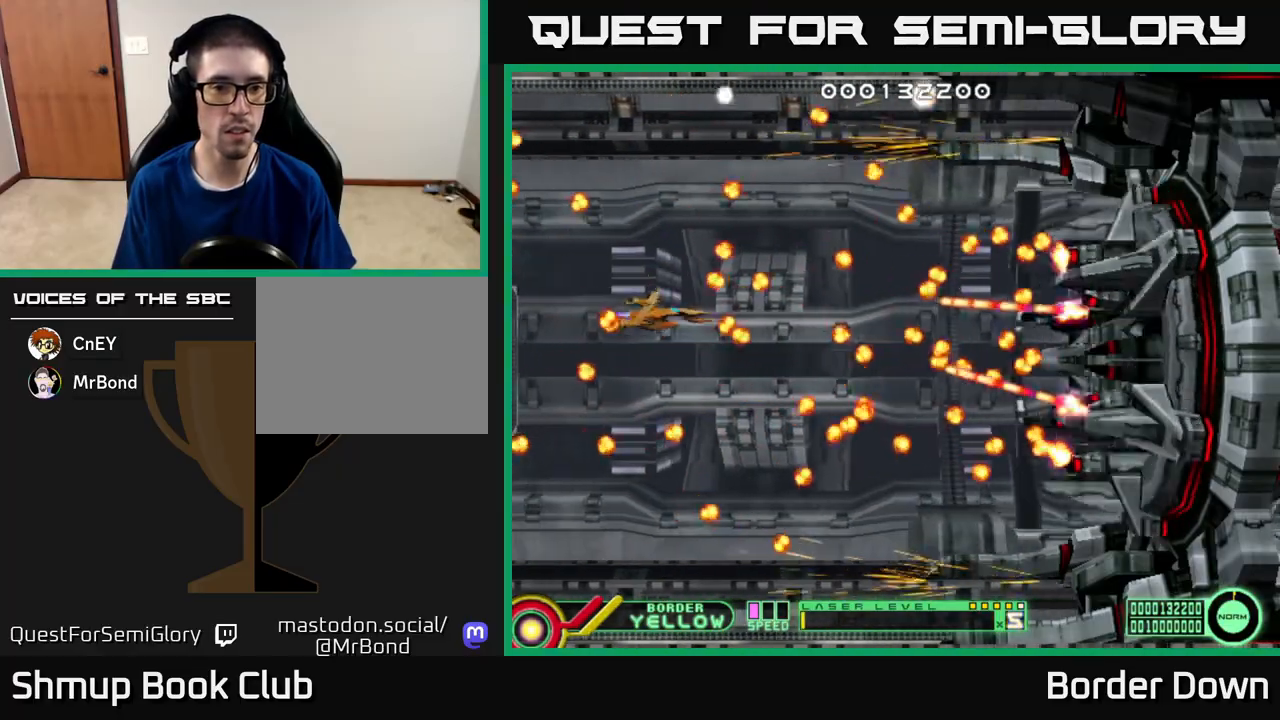
{"buttons": [], "left_stick": "center", "right_stick": "center", "events": [[317, "DPAD_LEFT", "up"], [350, "DPAD_DOWN", "up"]]}
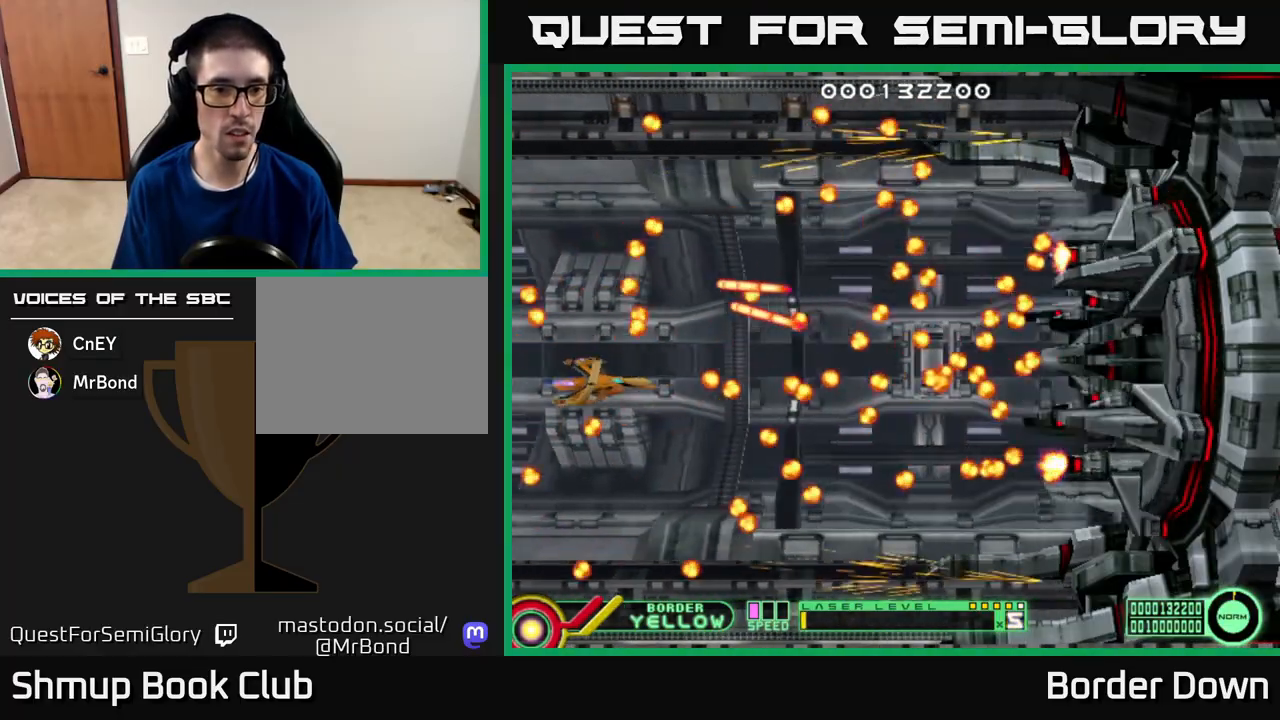
{"buttons": ["DPAD_DOWN", "DPAD_LEFT"], "left_stick": "center", "right_stick": "center", "events": [[67, "DPAD_RIGHT", "down"], [83, "DPAD_DOWN", "down"], [133, "DPAD_RIGHT", "up"], [333, "DPAD_LEFT", "down"]]}
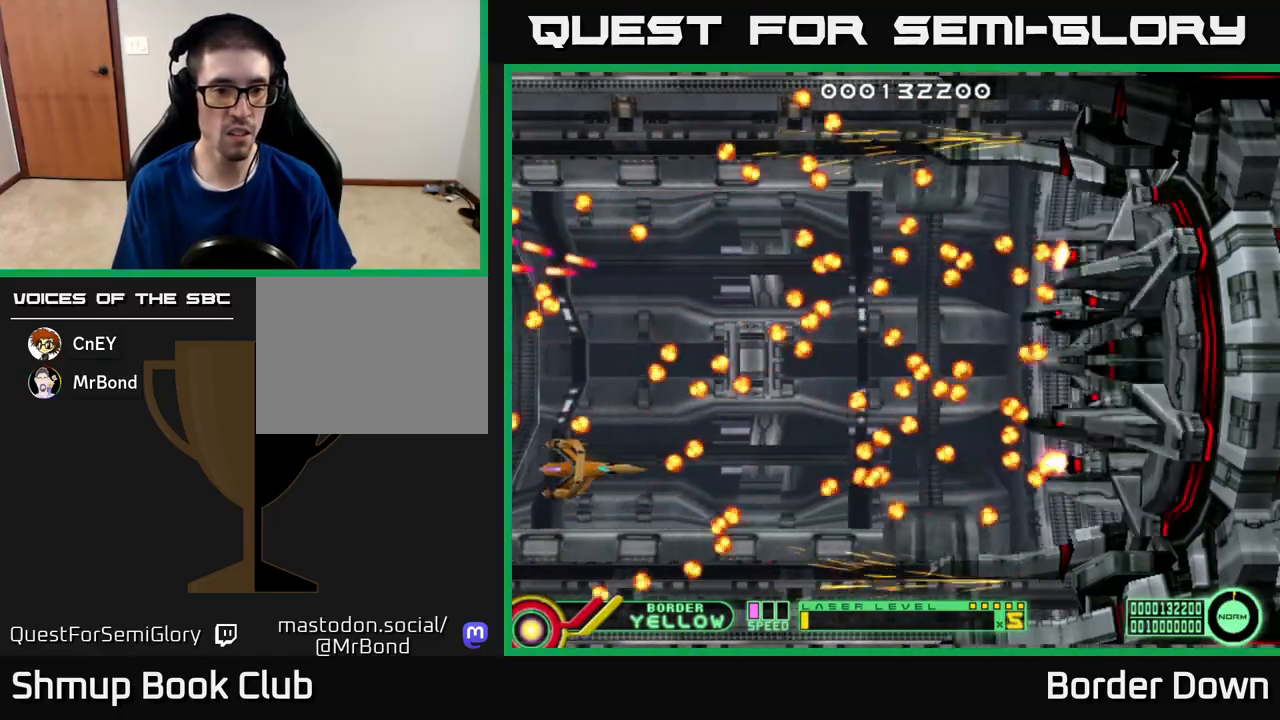
{"buttons": ["DPAD_DOWN"], "left_stick": "center", "right_stick": "center", "events": [[217, "X", "down"], [283, "X", "up"], [317, "DPAD_LEFT", "up"], [333, "DPAD_DOWN", "up"], [350, "X", "down"], [433, "X", "up"], [483, "DPAD_DOWN", "down"]]}
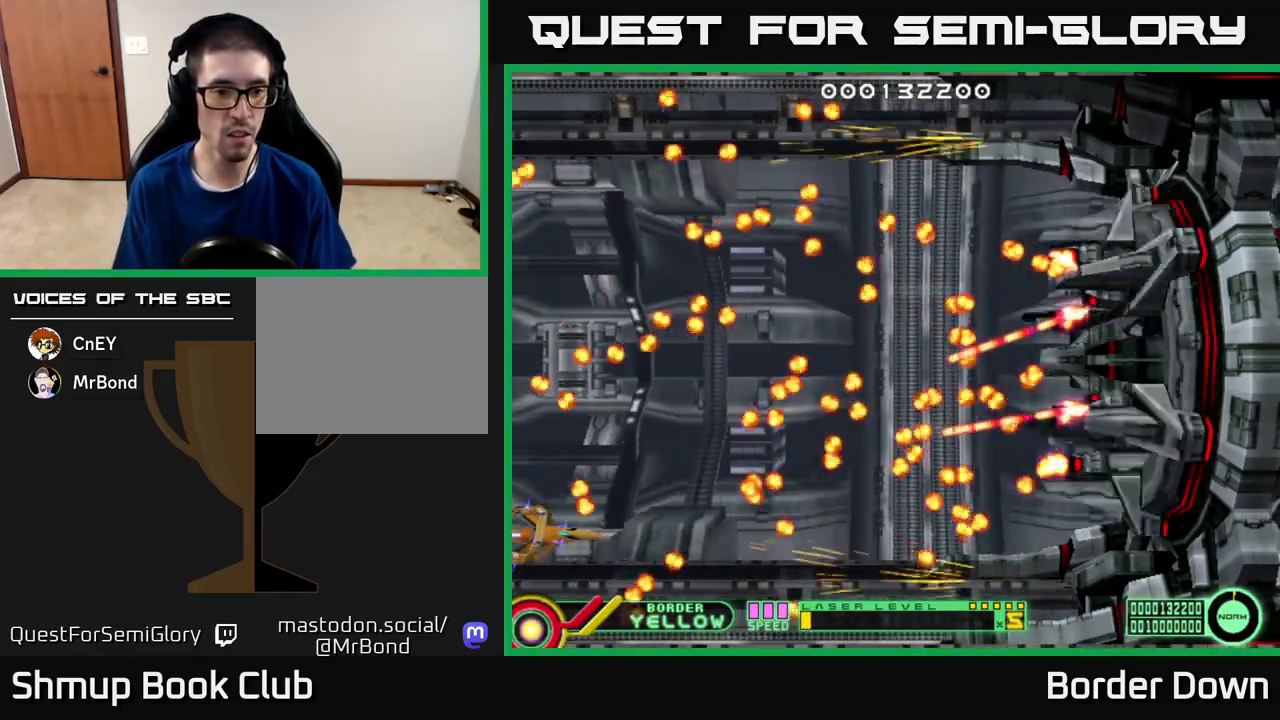
{"buttons": ["B", "DPAD_UP"], "left_stick": "center", "right_stick": "center", "events": [[67, "DPAD_DOWN", "up"], [250, "B", "down"], [333, "DPAD_UP", "down"]]}
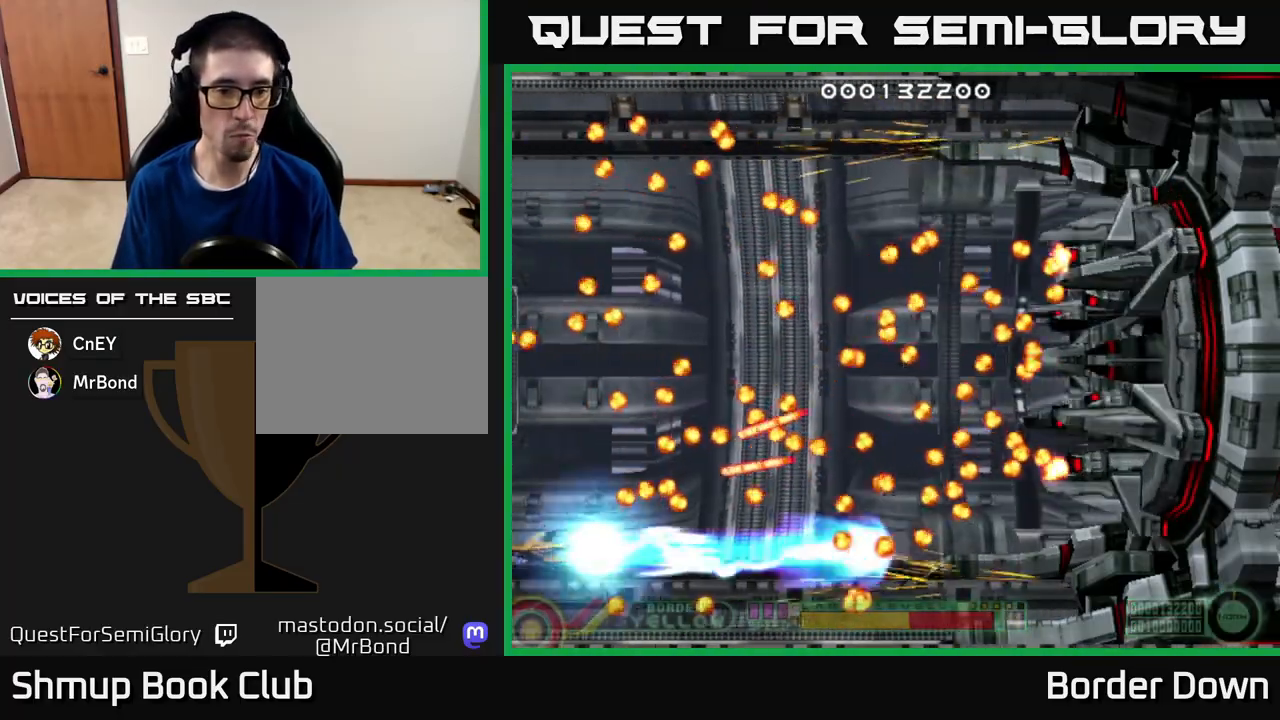
{"buttons": ["B", "DPAD_UP"], "left_stick": "center", "right_stick": "center", "events": []}
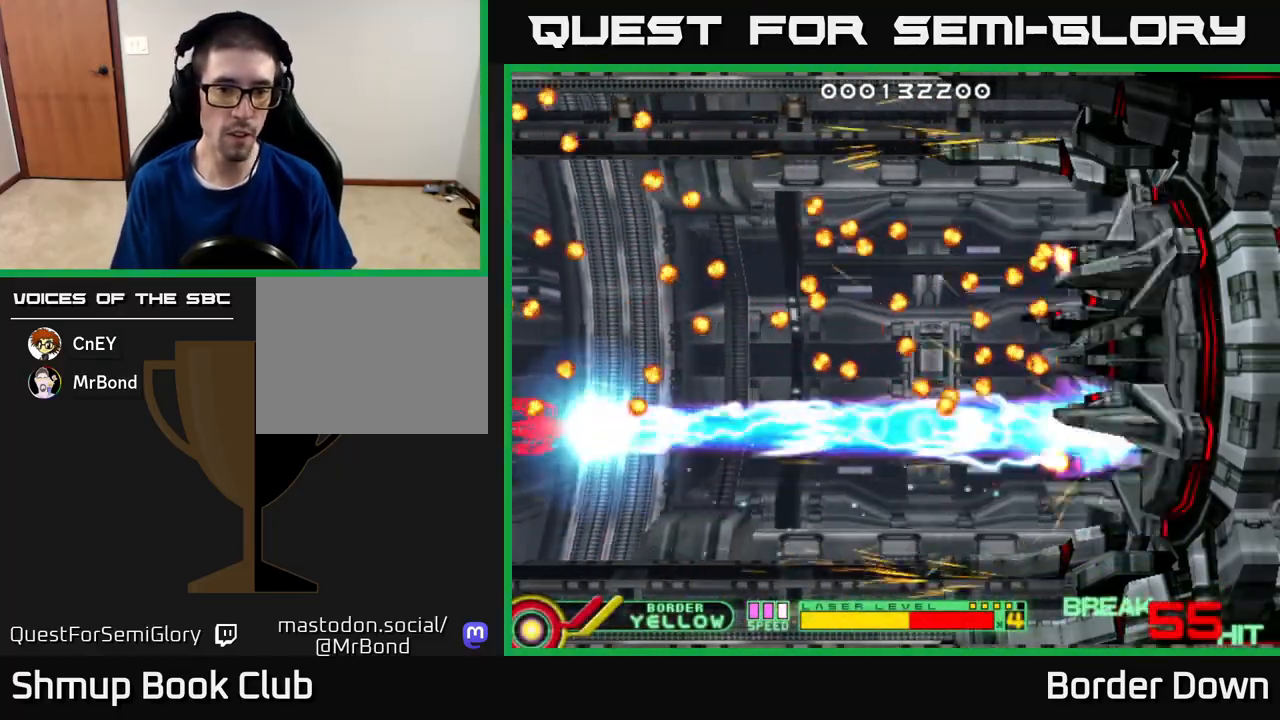
{"buttons": ["B", "DPAD_UP"], "left_stick": "center", "right_stick": "center", "events": []}
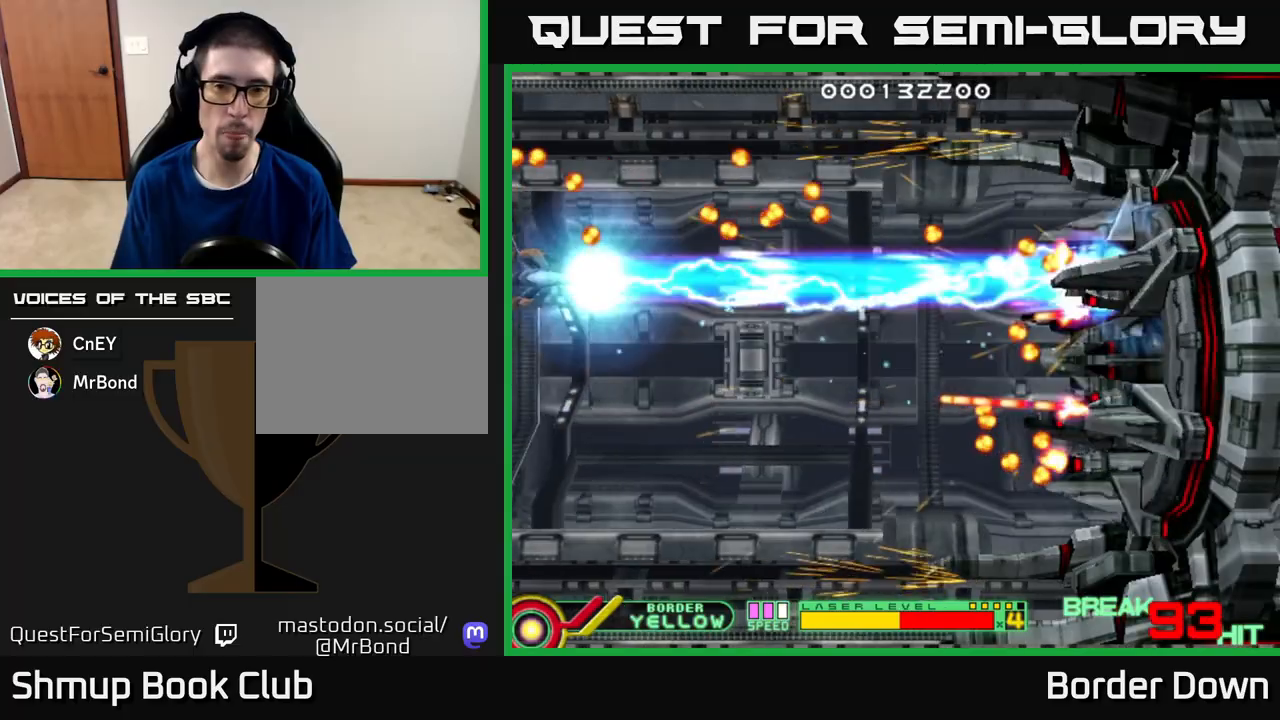
{"buttons": ["B", "DPAD_DOWN"], "left_stick": "center", "right_stick": "center", "events": [[267, "DPAD_UP", "up"], [300, "DPAD_DOWN", "down"]]}
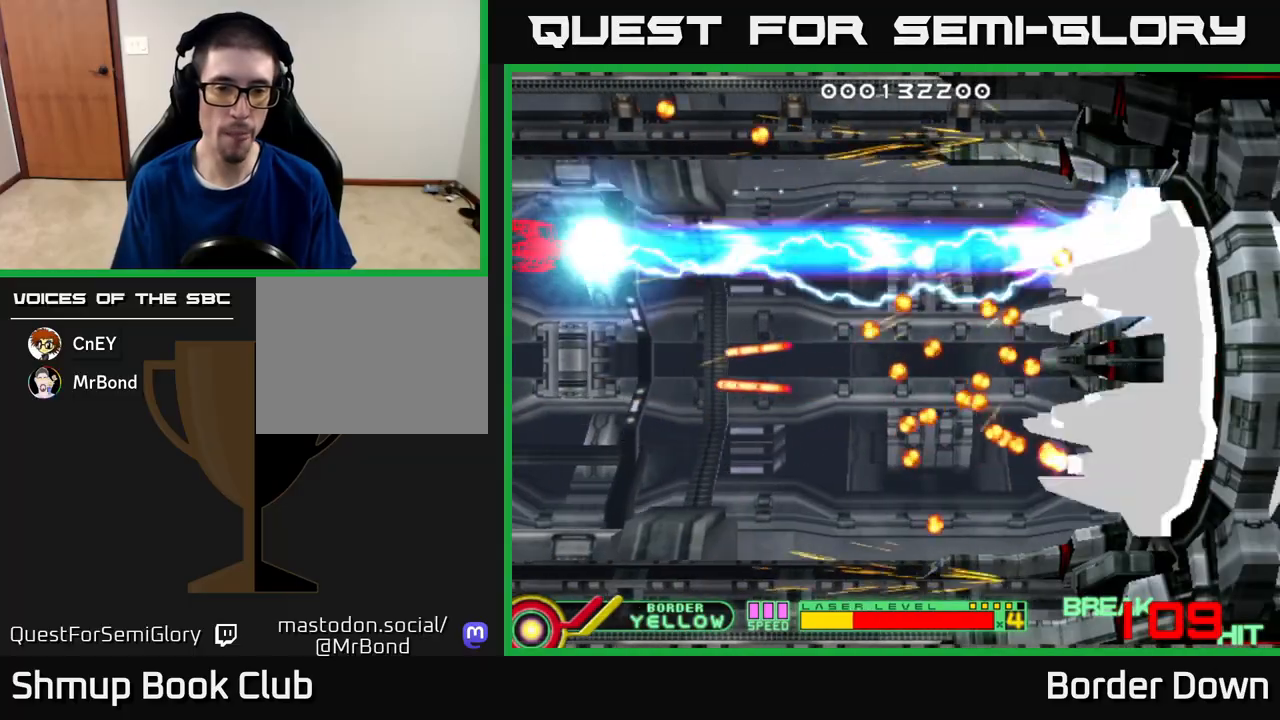
{"buttons": ["B", "DPAD_DOWN"], "left_stick": "center", "right_stick": "center", "events": []}
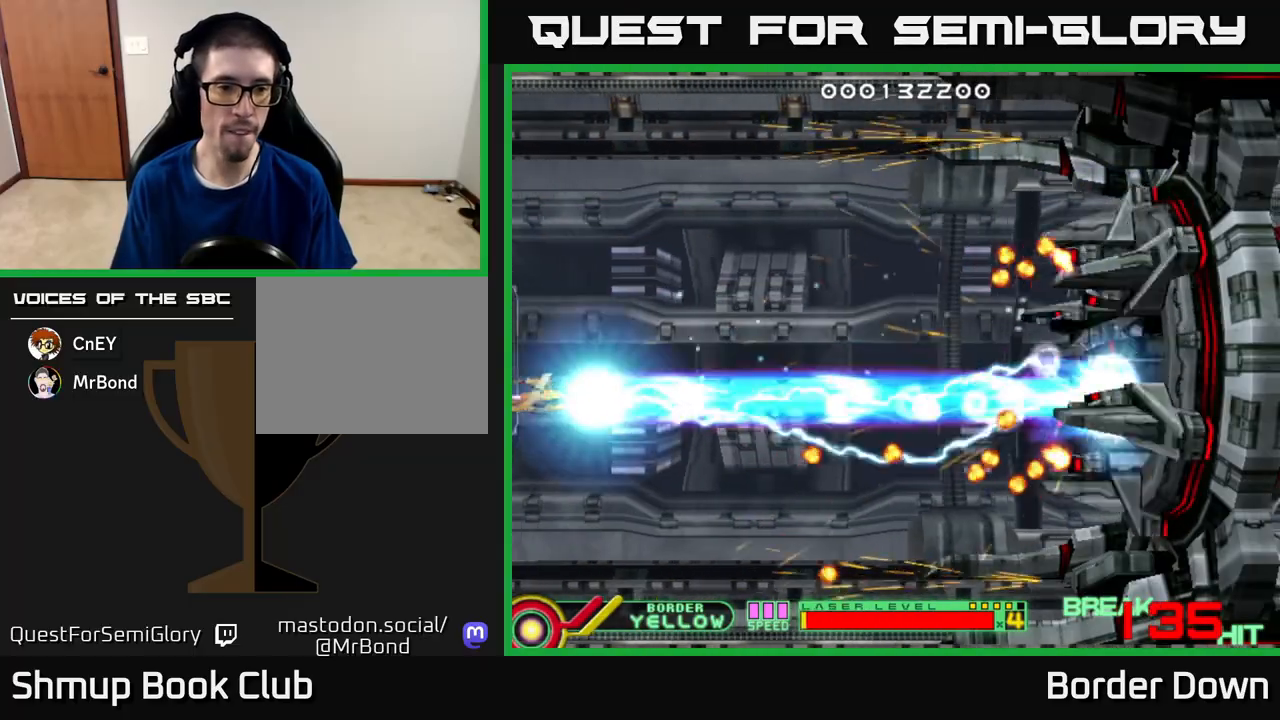
{"buttons": ["B", "DPAD_DOWN"], "left_stick": "center", "right_stick": "center", "events": []}
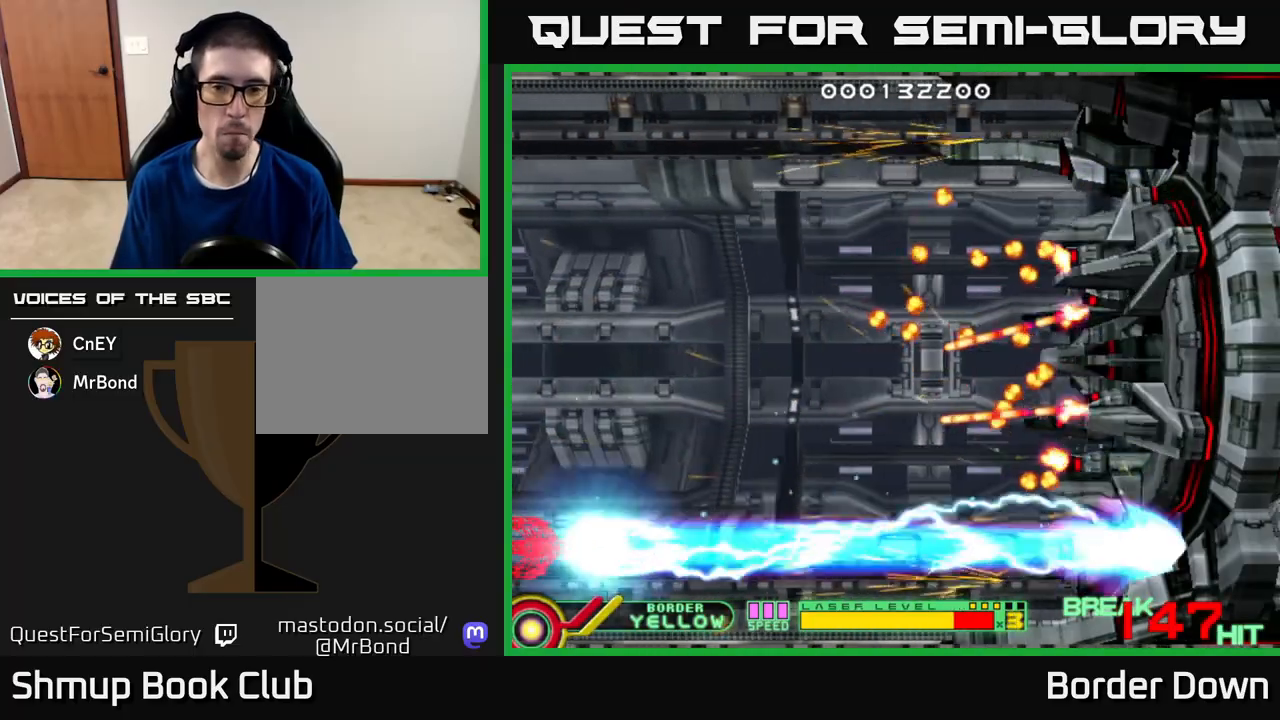
{"buttons": ["B", "DPAD_UP"], "left_stick": "center", "right_stick": "center", "events": [[33, "DPAD_DOWN", "up"], [67, "DPAD_UP", "down"]]}
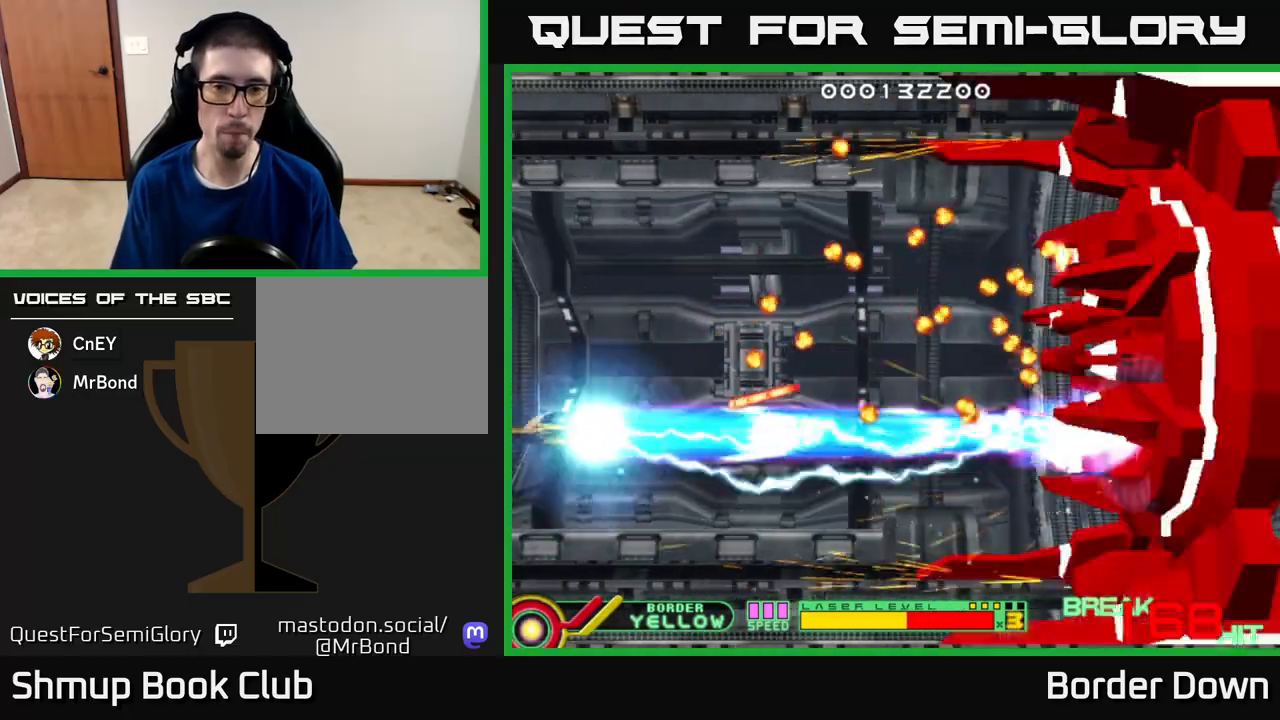
{"buttons": ["B", "DPAD_UP"], "left_stick": "center", "right_stick": "center", "events": []}
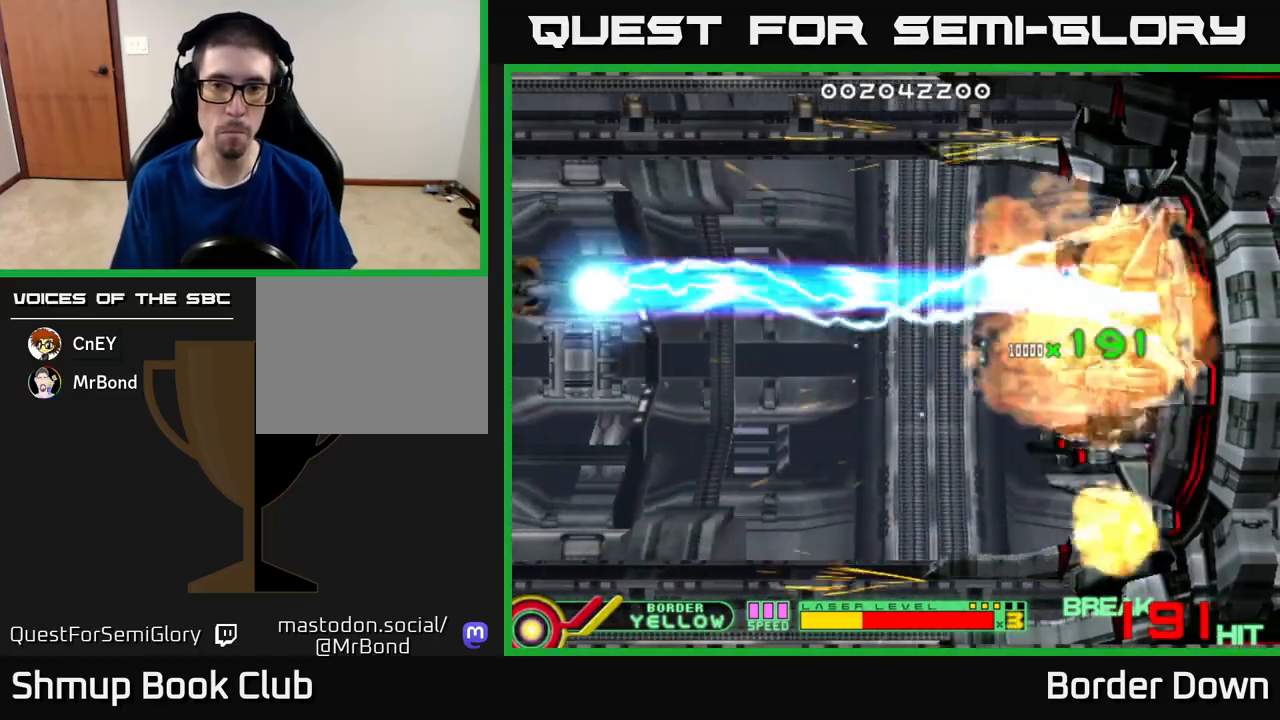
{"buttons": ["DPAD_DOWN", "DPAD_RIGHT"], "left_stick": "center", "right_stick": "center", "events": [[283, "DPAD_UP", "up"], [300, "B", "up"], [317, "DPAD_DOWN", "down"], [467, "DPAD_RIGHT", "down"]]}
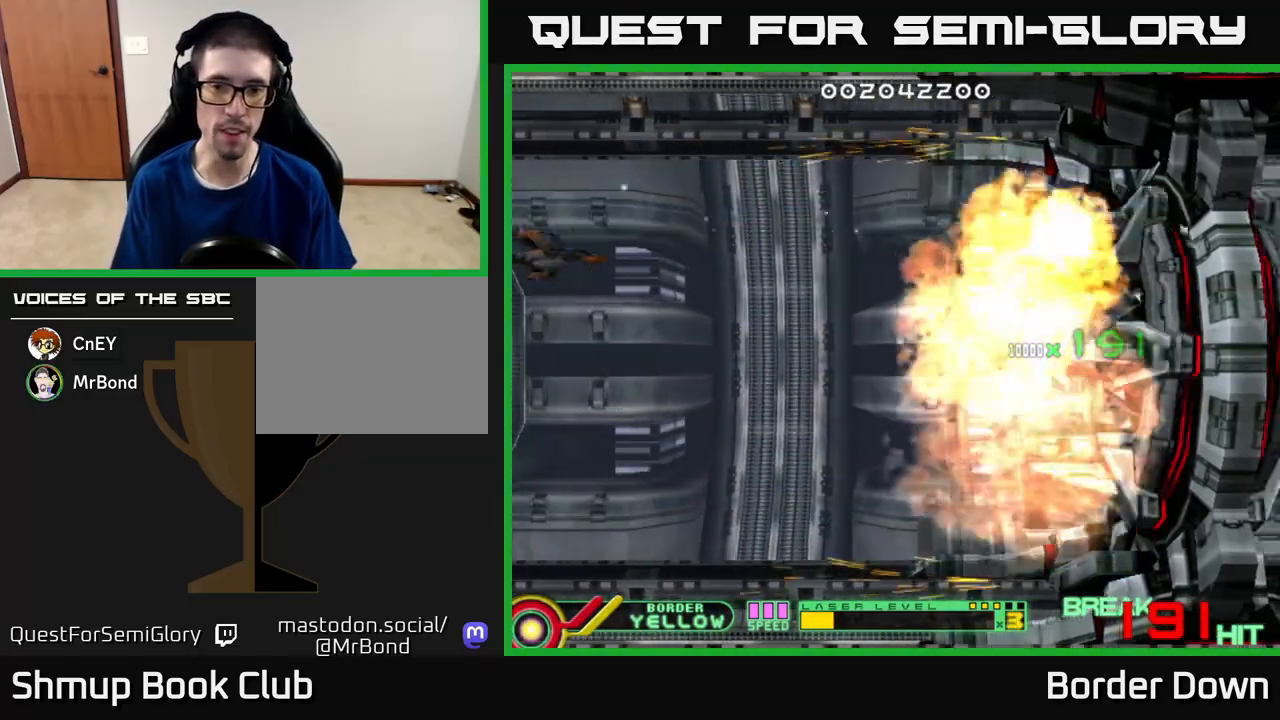
{"buttons": ["X"], "left_stick": "center", "right_stick": "center", "events": [[83, "X", "down"], [167, "X", "up"], [317, "DPAD_DOWN", "up"], [333, "DPAD_RIGHT", "up"], [433, "X", "down"]]}
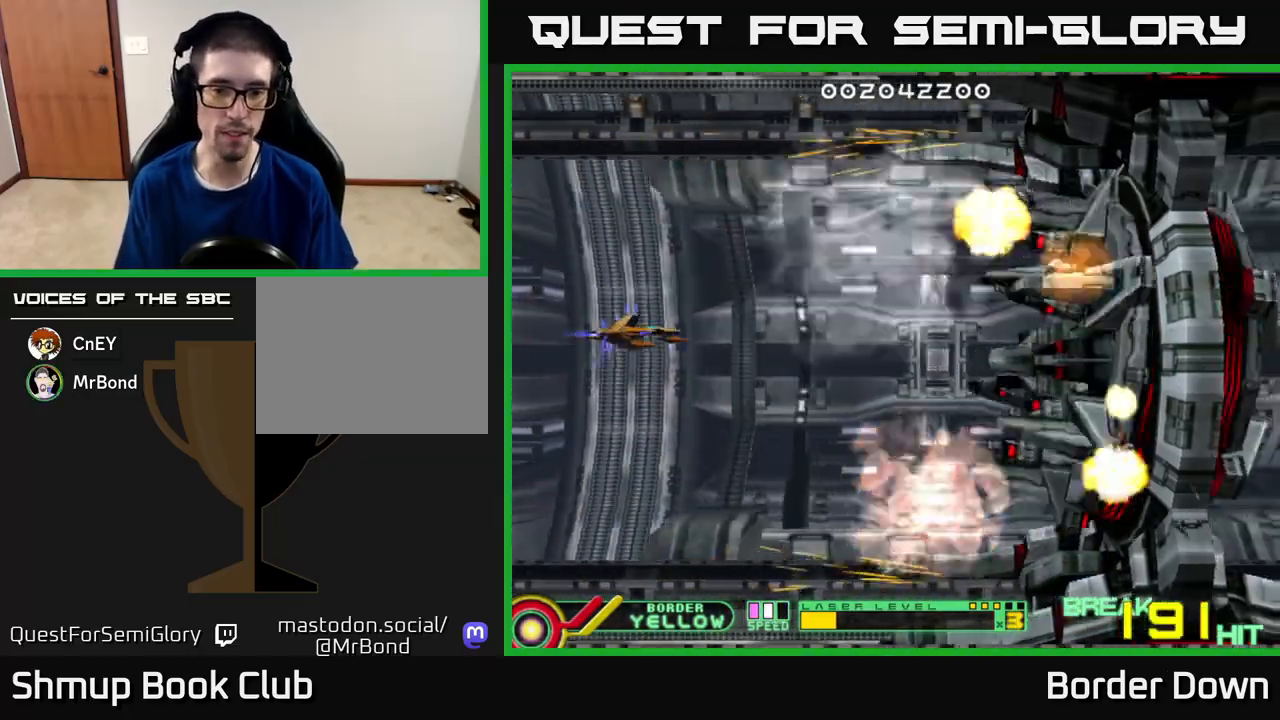
{"buttons": ["DPAD_DOWN", "DPAD_RIGHT"], "left_stick": "center", "right_stick": "center", "events": [[17, "X", "up"], [317, "X", "down"], [400, "X", "up"], [467, "DPAD_RIGHT", "down"], [483, "DPAD_DOWN", "down"]]}
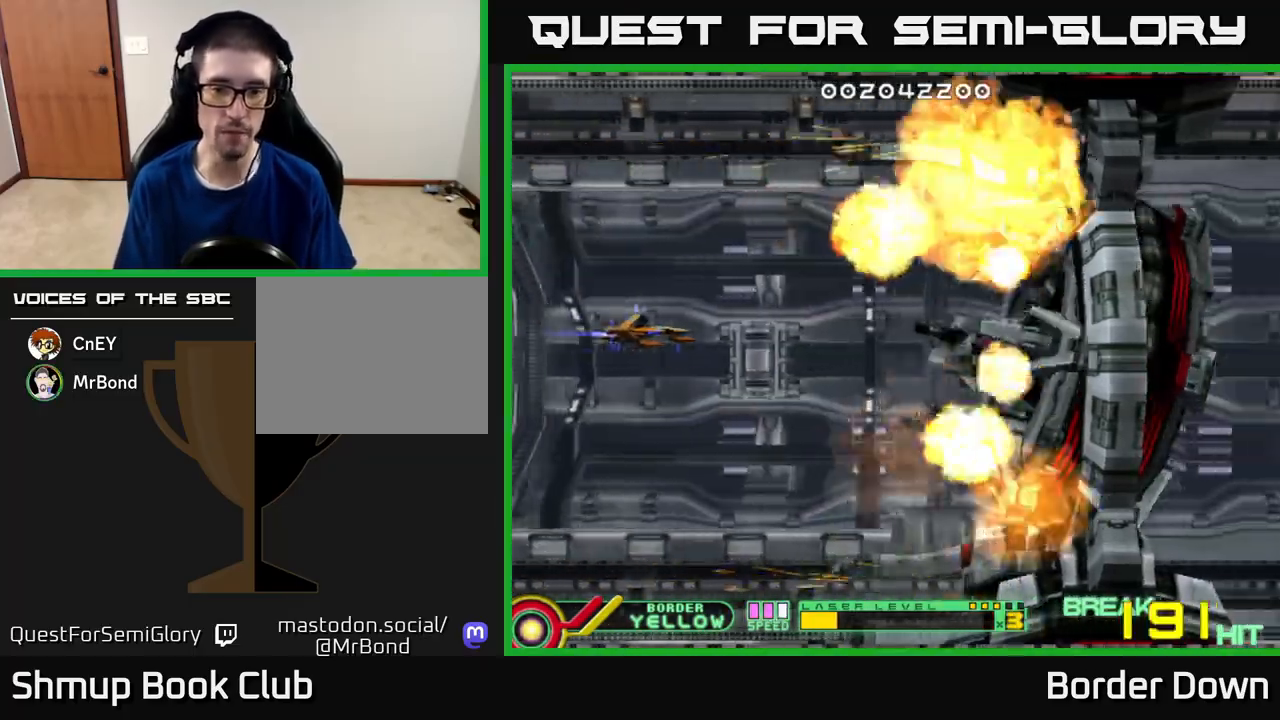
{"buttons": ["DPAD_UP"], "left_stick": "center", "right_stick": "center", "events": [[100, "DPAD_DOWN", "up"], [200, "DPAD_RIGHT", "up"], [217, "A", "down"], [267, "A", "up"], [383, "A", "down"], [433, "A", "up"], [433, "DPAD_UP", "down"]]}
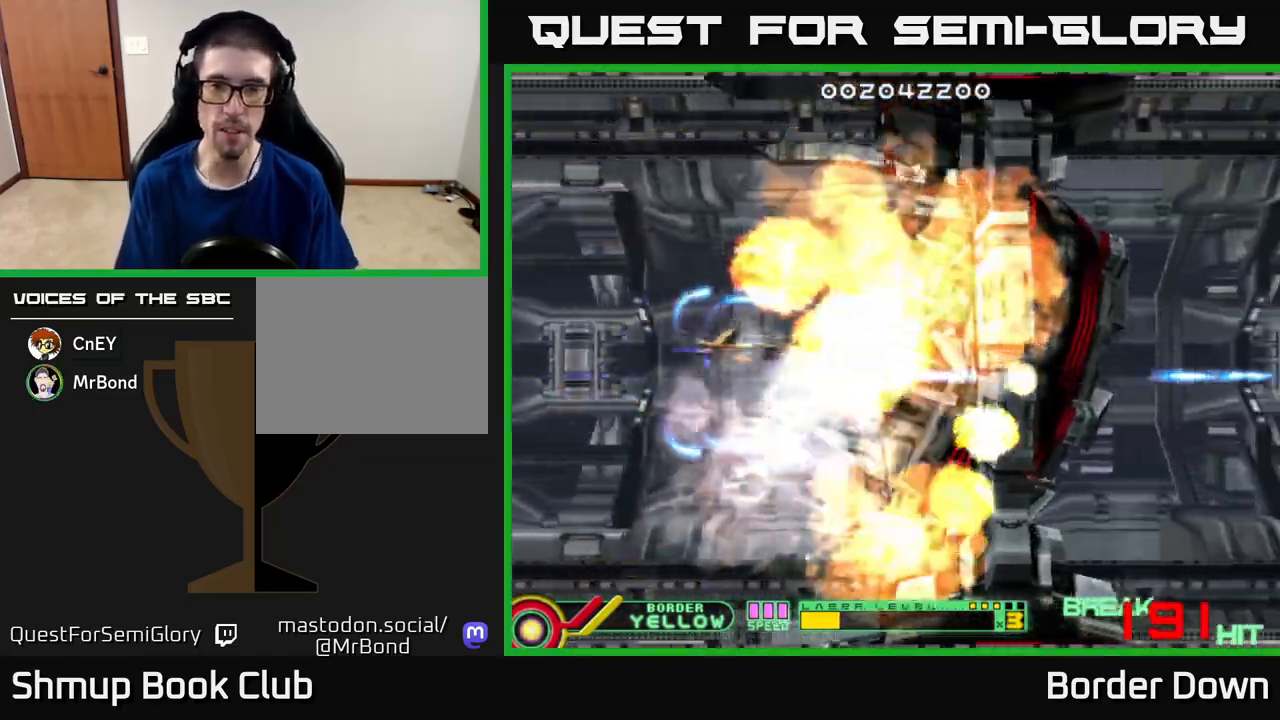
{"buttons": ["A"], "left_stick": "center", "right_stick": "center", "events": [[33, "DPAD_UP", "up"], [233, "A", "down"], [233, "DPAD_LEFT", "down"], [317, "A", "up"], [367, "DPAD_LEFT", "up"], [450, "A", "down"]]}
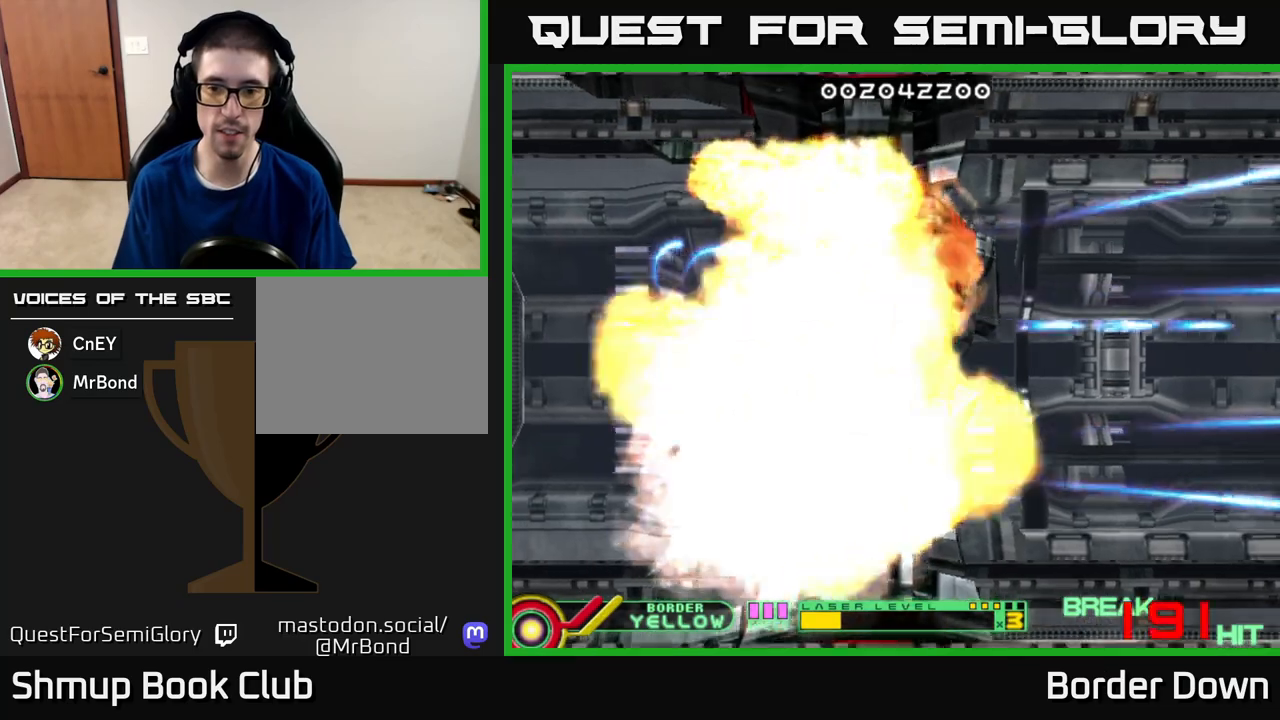
{"buttons": ["A", "DPAD_RIGHT"], "left_stick": "center", "right_stick": "center", "events": [[17, "A", "up"], [117, "DPAD_DOWN", "down"], [133, "A", "down"], [200, "DPAD_RIGHT", "down"], [233, "A", "up"], [250, "DPAD_DOWN", "up"], [317, "A", "down"], [417, "A", "up"], [500, "A", "down"]]}
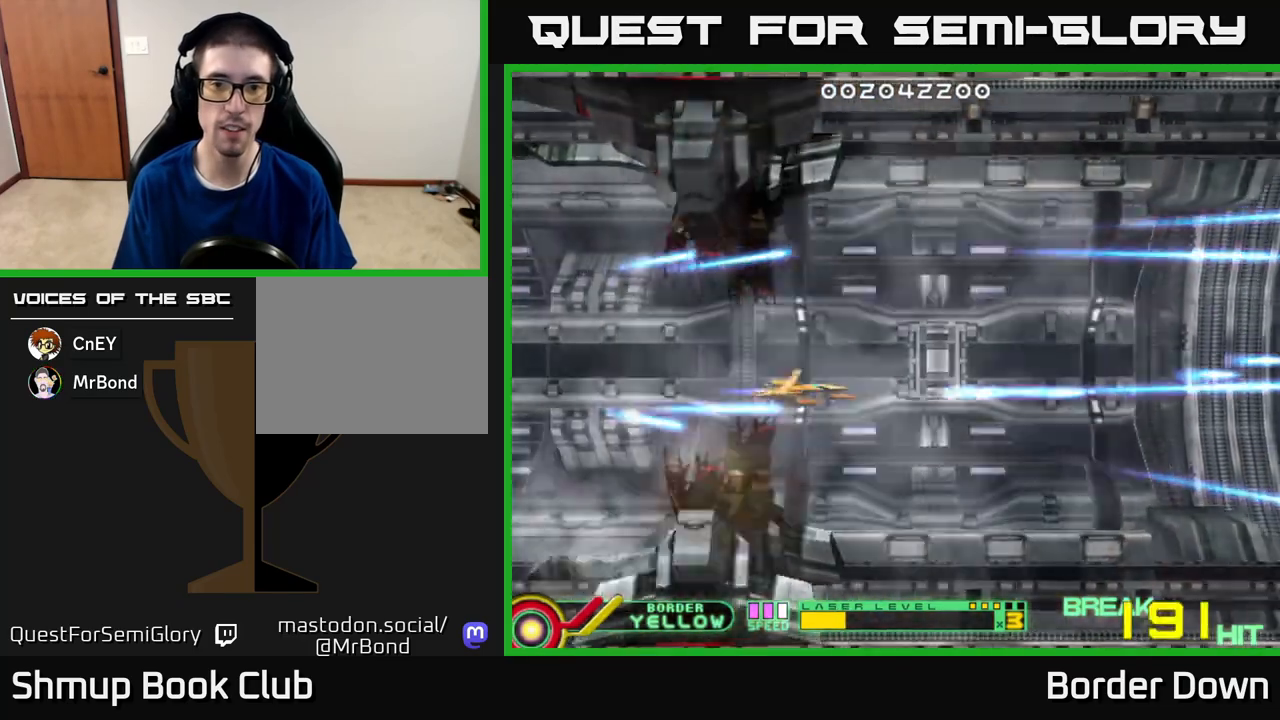
{"buttons": ["A", "DPAD_UP", "DPAD_LEFT"], "left_stick": "center", "right_stick": "center"}
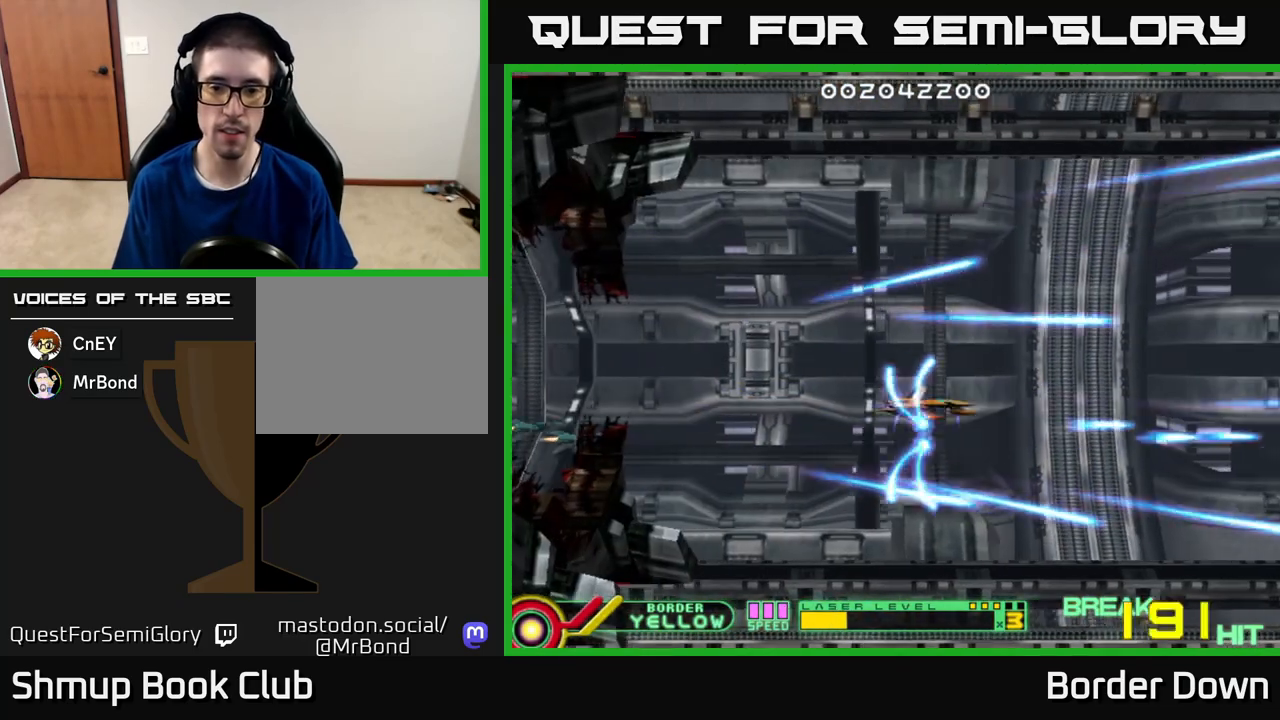
{"buttons": ["A", "DPAD_DOWN", "DPAD_LEFT"], "left_stick": "center", "right_stick": "center", "events": [[17, "DPAD_LEFT", "up"], [83, "A", "up"], [167, "A", "down"], [250, "A", "up"], [300, "DPAD_LEFT", "down"], [300, "DPAD_UP", "up"], [317, "A", "down"], [367, "DPAD_DOWN", "down"], [417, "A", "up"], [483, "A", "down"]]}
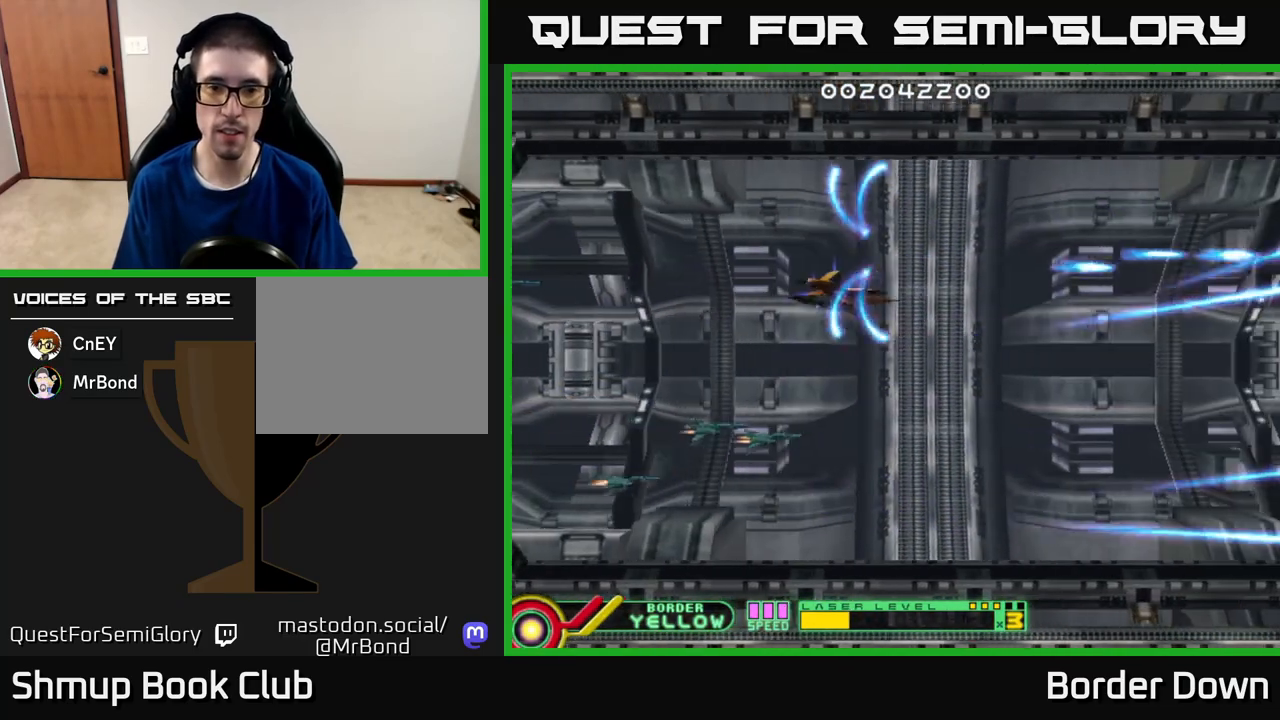
{"buttons": ["A", "DPAD_RIGHT"], "left_stick": "center", "right_stick": "center", "events": [[50, "A", "up"], [100, "DPAD_DOWN", "up"], [167, "A", "down"], [250, "A", "up"], [283, "DPAD_DOWN", "down"], [317, "A", "down"], [317, "DPAD_LEFT", "up"], [417, "A", "up"], [467, "DPAD_RIGHT", "down"], [483, "A", "down"], [483, "DPAD_DOWN", "up"]]}
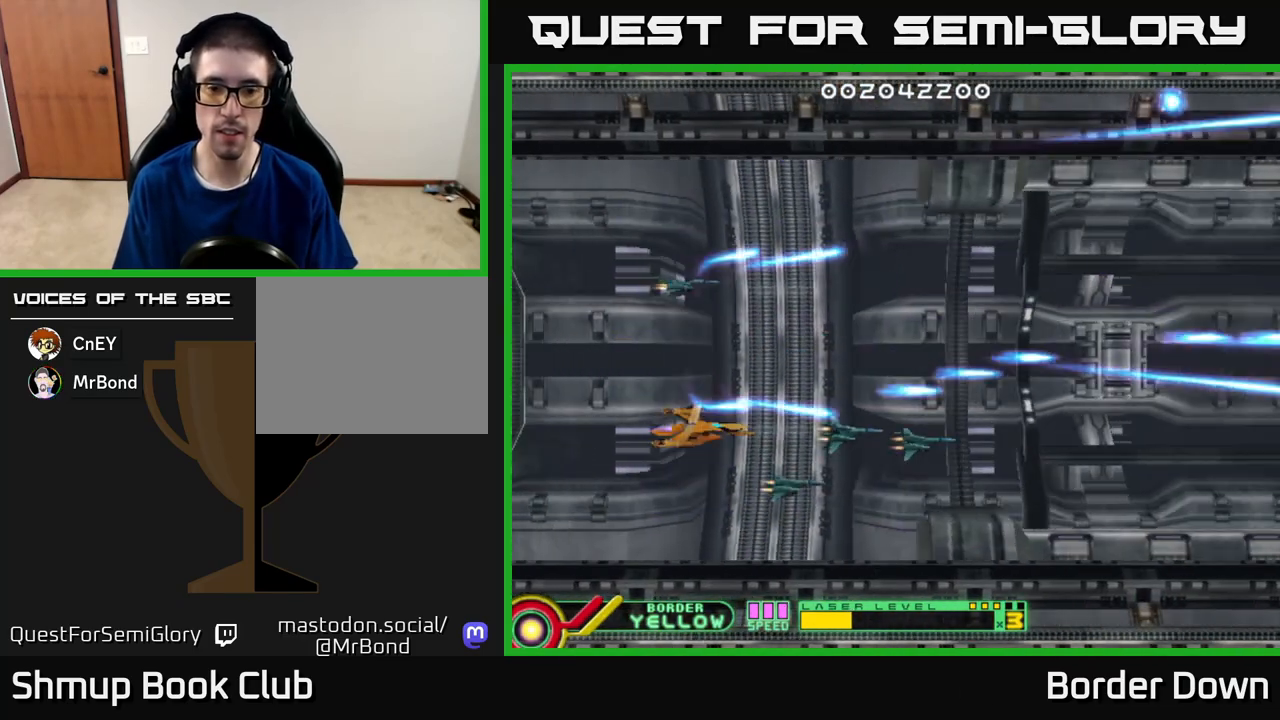
{"buttons": ["A", "DPAD_UP", "DPAD_RIGHT"], "left_stick": "center", "right_stick": "center", "events": [[17, "DPAD_UP", "down"], [33, "DPAD_RIGHT", "up"], [83, "A", "up"], [150, "A", "down"], [233, "A", "up"], [233, "DPAD_UP", "up"], [267, "DPAD_DOWN", "down"], [300, "A", "down"], [400, "A", "up"], [467, "A", "down"], [467, "DPAD_DOWN", "up"], [467, "DPAD_RIGHT", "down"], [500, "DPAD_UP", "down"]]}
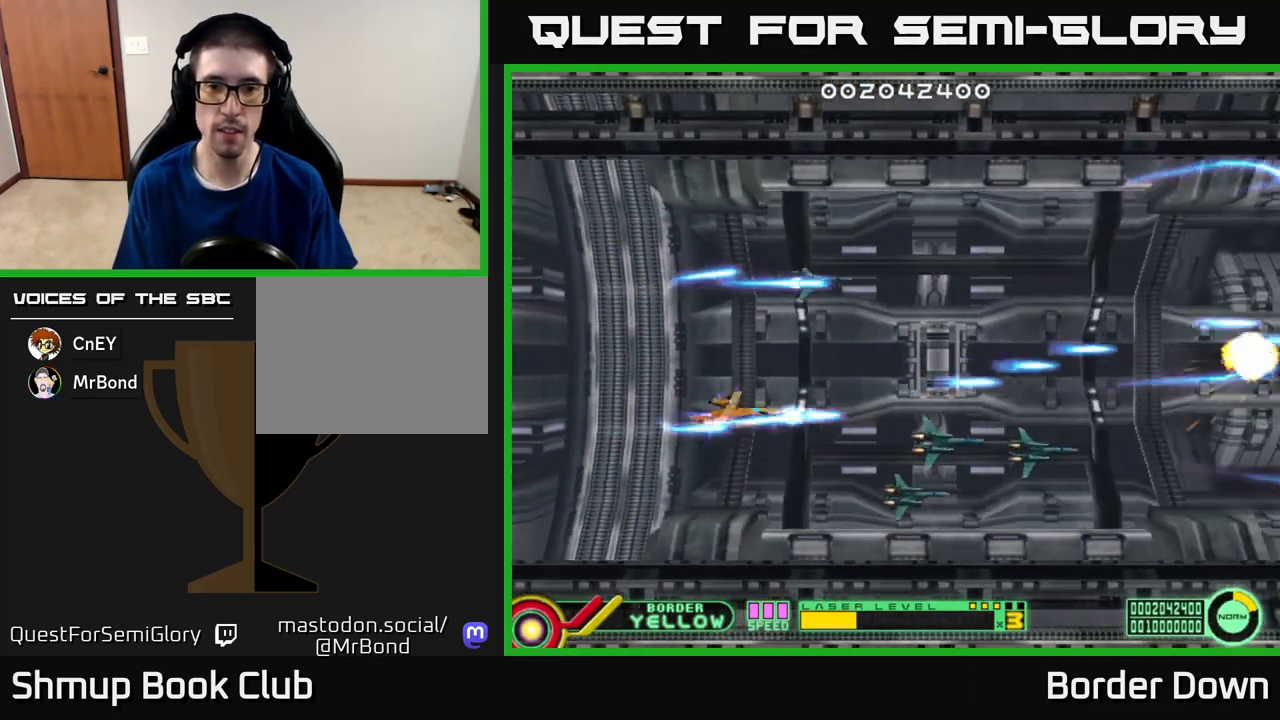
{"buttons": ["A", "DPAD_RIGHT"], "left_stick": "center", "right_stick": "center", "events": [[17, "DPAD_RIGHT", "up"], [67, "A", "up"], [133, "A", "down"], [217, "DPAD_UP", "up"], [233, "A", "up"], [267, "DPAD_DOWN", "down"], [300, "A", "down"], [383, "A", "up"], [467, "A", "down"], [500, "DPAD_DOWN", "up"], [500, "DPAD_RIGHT", "down"]]}
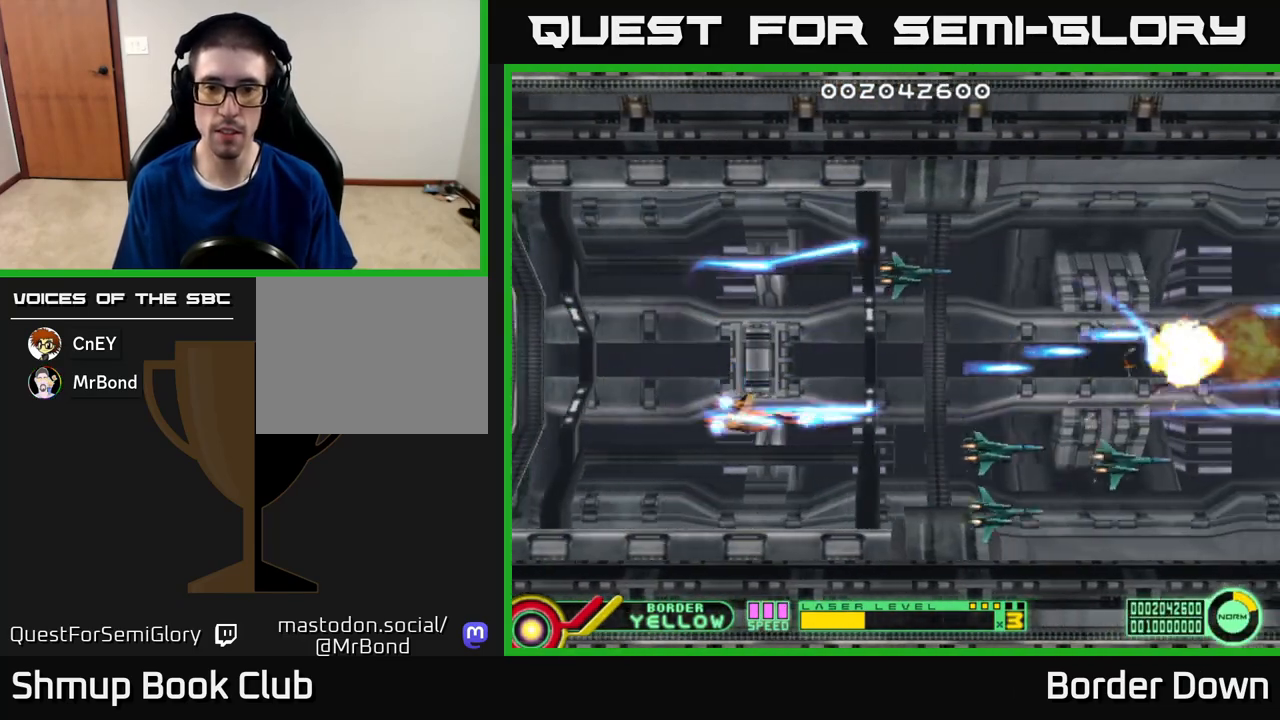
{"buttons": ["A", "DPAD_DOWN"], "left_stick": "center", "right_stick": "center", "events": [[17, "DPAD_RIGHT", "up"], [33, "A", "up"], [33, "DPAD_UP", "down"], [133, "A", "down"], [217, "A", "up"], [283, "A", "down"], [317, "DPAD_UP", "up"], [367, "DPAD_DOWN", "down"], [383, "A", "up"], [450, "A", "down"]]}
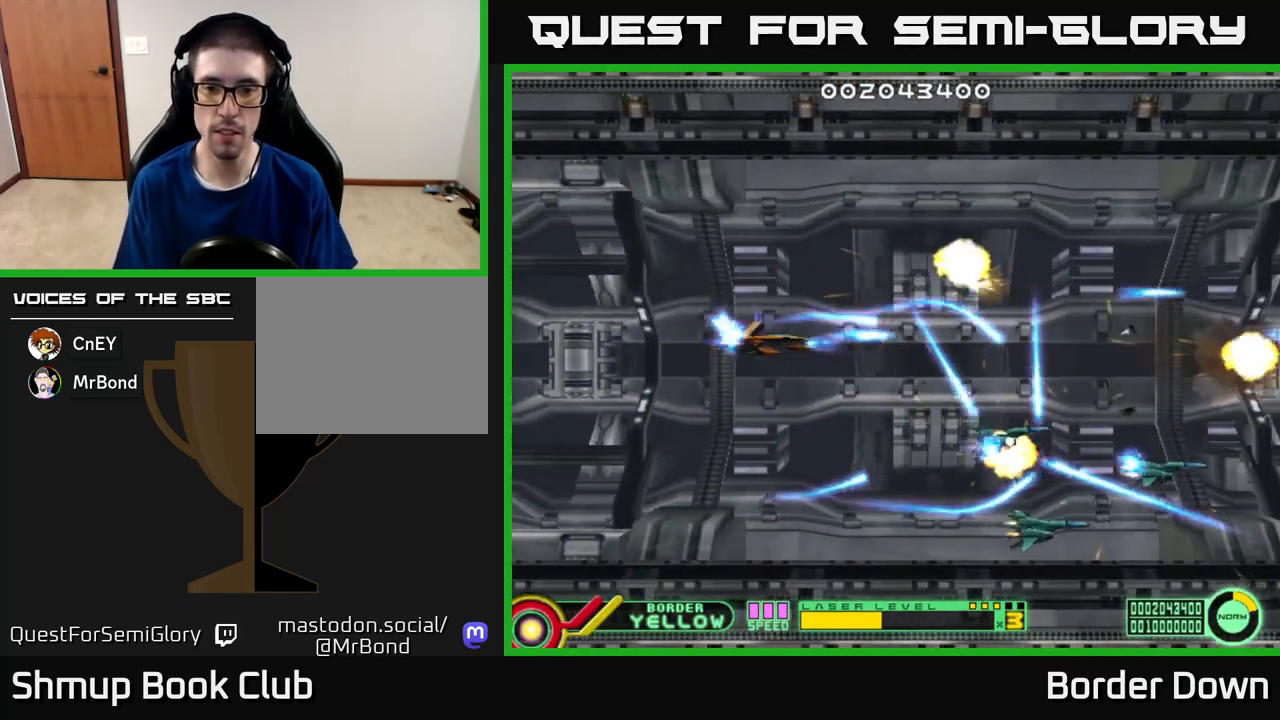
{"buttons": ["A", "DPAD_UP"], "left_stick": "center", "right_stick": "center", "events": [[33, "A", "up"], [117, "A", "down"], [200, "A", "up"], [217, "DPAD_DOWN", "up"], [250, "DPAD_UP", "down"], [267, "A", "down"], [367, "A", "up"], [433, "A", "down"]]}
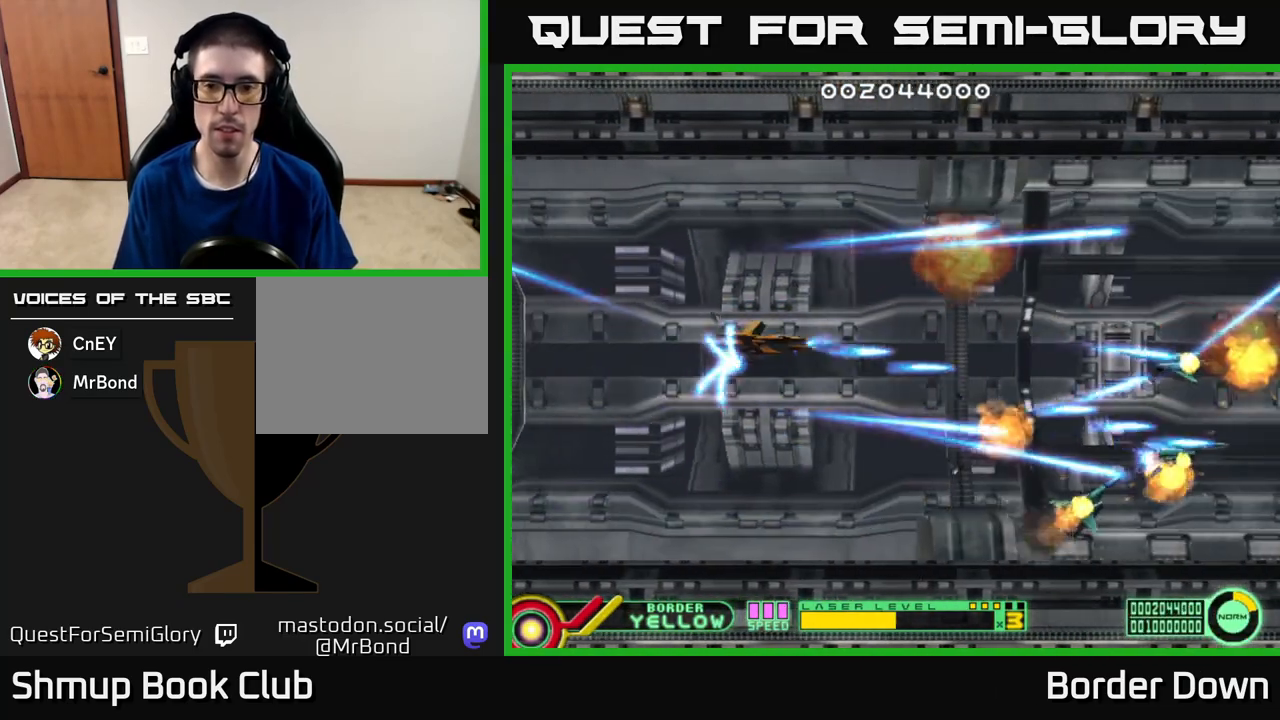
{"buttons": ["DPAD_UP"], "left_stick": "center", "right_stick": "center", "events": [[17, "A", "up"], [83, "A", "down"], [133, "DPAD_UP", "up"], [167, "DPAD_RIGHT", "down"], [183, "A", "up"], [183, "DPAD_DOWN", "down"], [200, "DPAD_RIGHT", "up"], [250, "A", "down"], [333, "A", "up"], [350, "DPAD_RIGHT", "down"], [367, "DPAD_DOWN", "up"], [417, "A", "down"], [417, "DPAD_RIGHT", "up"], [417, "DPAD_UP", "down"], [500, "A", "up"]]}
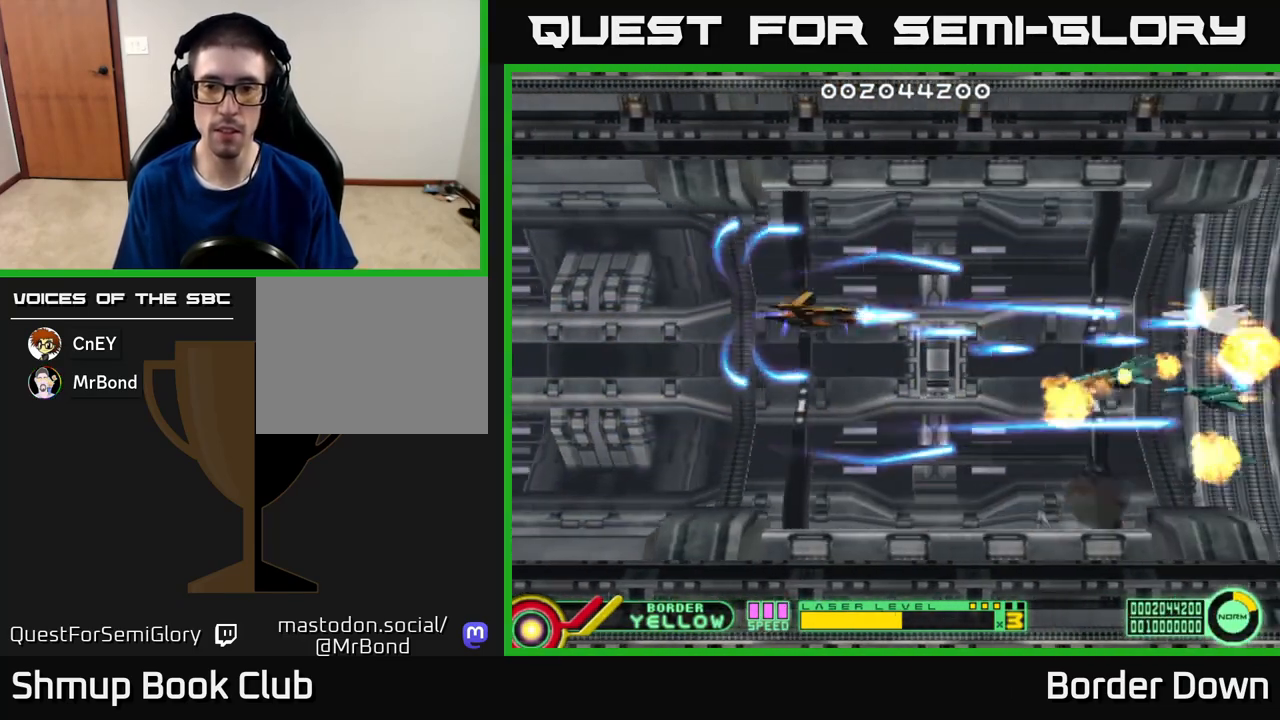
{"buttons": ["DPAD_UP"], "left_stick": "center", "right_stick": "center", "events": [[17, "DPAD_LEFT", "down"], [33, "DPAD_UP", "up"], [67, "A", "down"], [100, "DPAD_DOWN", "down"], [117, "DPAD_LEFT", "up"], [167, "A", "up"], [233, "A", "down"], [317, "A", "up"], [317, "DPAD_DOWN", "up"], [333, "DPAD_LEFT", "down"], [367, "DPAD_UP", "down"], [417, "A", "down"], [450, "DPAD_LEFT", "up"], [500, "A", "up"]]}
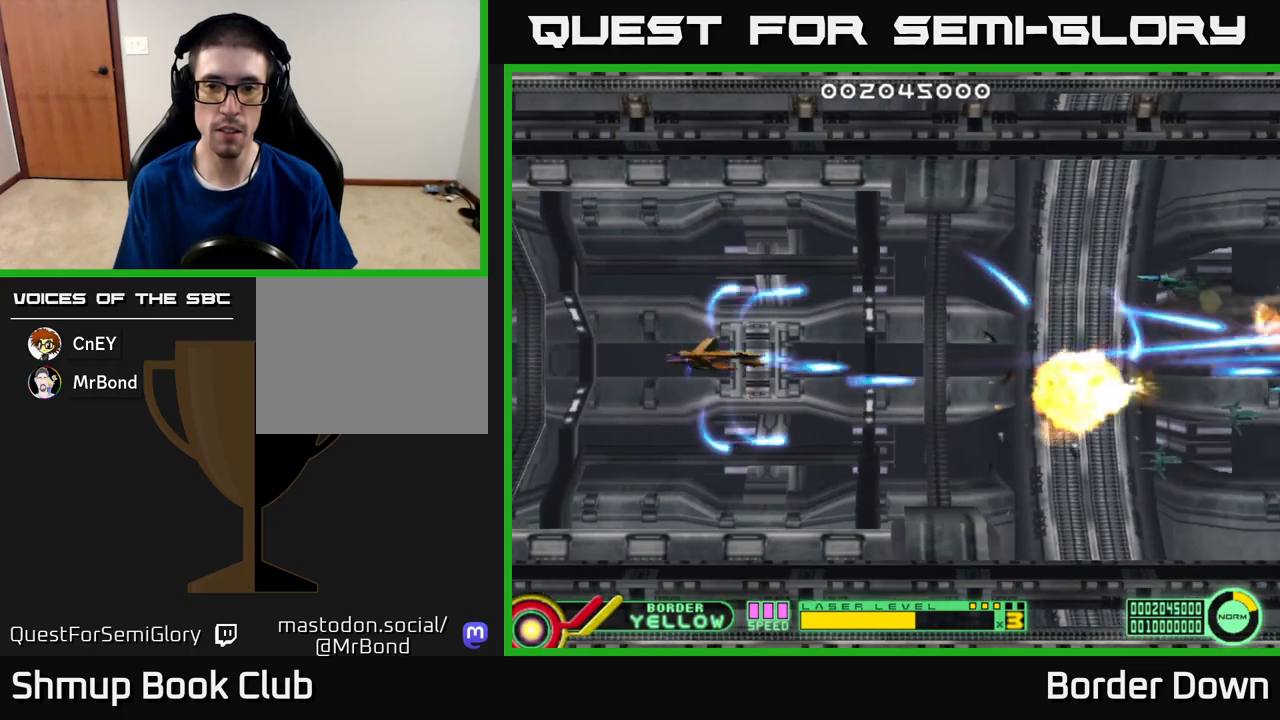
{"buttons": ["A", "DPAD_UP"], "left_stick": "center", "right_stick": "center", "events": [[83, "A", "down"], [83, "DPAD_RIGHT", "down"], [100, "DPAD_UP", "up"], [167, "DPAD_DOWN", "down"], [167, "DPAD_RIGHT", "up"], [183, "A", "up"], [250, "A", "down"], [333, "A", "up"], [400, "DPAD_DOWN", "up"], [433, "A", "down"], [433, "DPAD_UP", "down"]]}
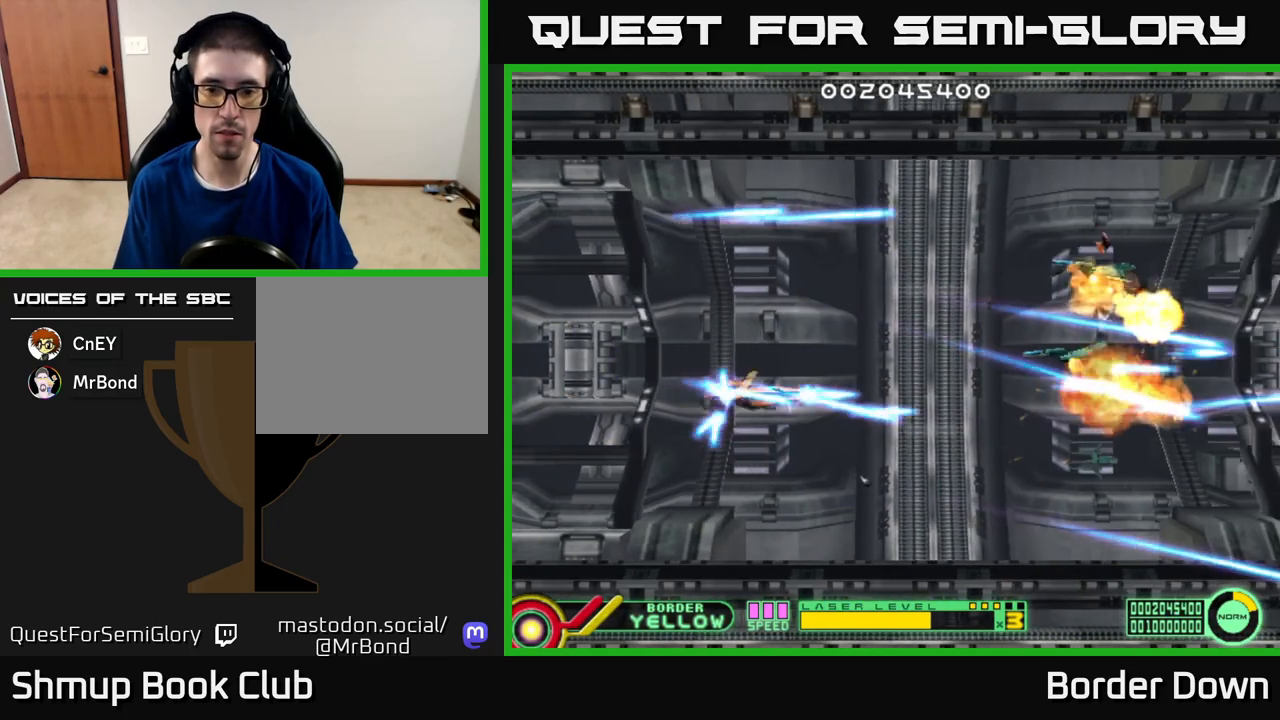
{"buttons": ["A", "DPAD_DOWN"], "left_stick": "center", "right_stick": "center", "events": [[33, "A", "up"], [100, "A", "down"], [183, "A", "up"], [267, "A", "down"], [283, "DPAD_UP", "up"], [333, "DPAD_DOWN", "down"], [367, "A", "up"], [450, "A", "down"]]}